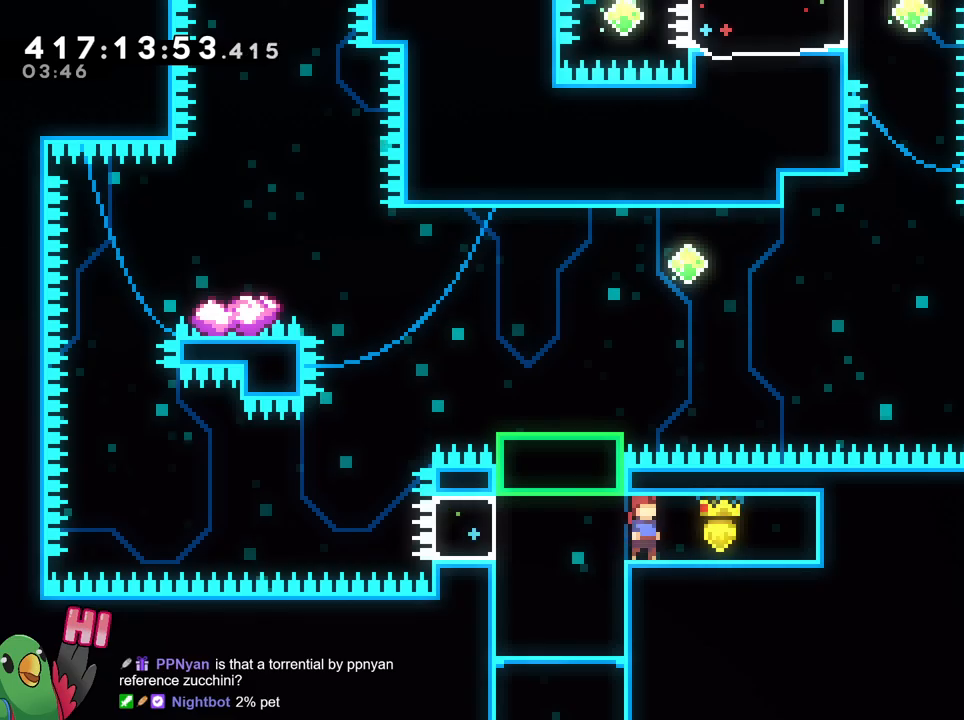
Gameplay with a controller (Nintendo layout); each line is a JSON object with the inputs held at the frame after it. "events" lists button and stick changes between this image and that frame as [ms after this image, input, new state], when the widget could be followed in between. Not read: DPAD_DOWN DPAD_RIGHT HOME L1 L3 R1 R3 SELECT START.
{"buttons": [], "left_stick": "center", "right_stick": "center", "events": []}
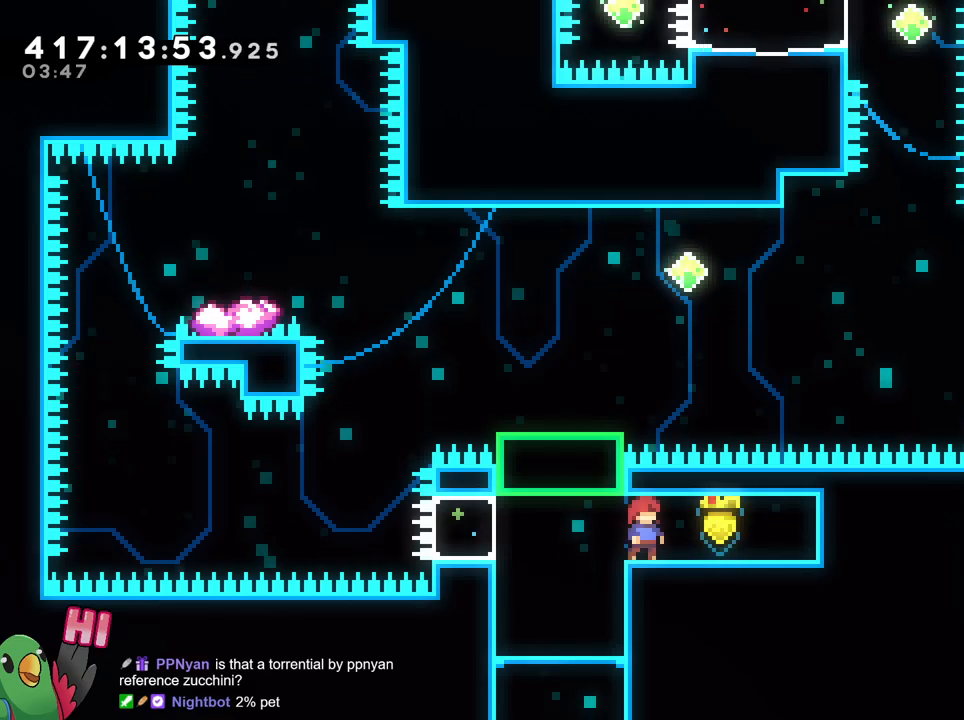
{"buttons": [], "left_stick": "center", "right_stick": "center", "events": [[167, "left_stick", "left"], [434, "left_stick", "center"]]}
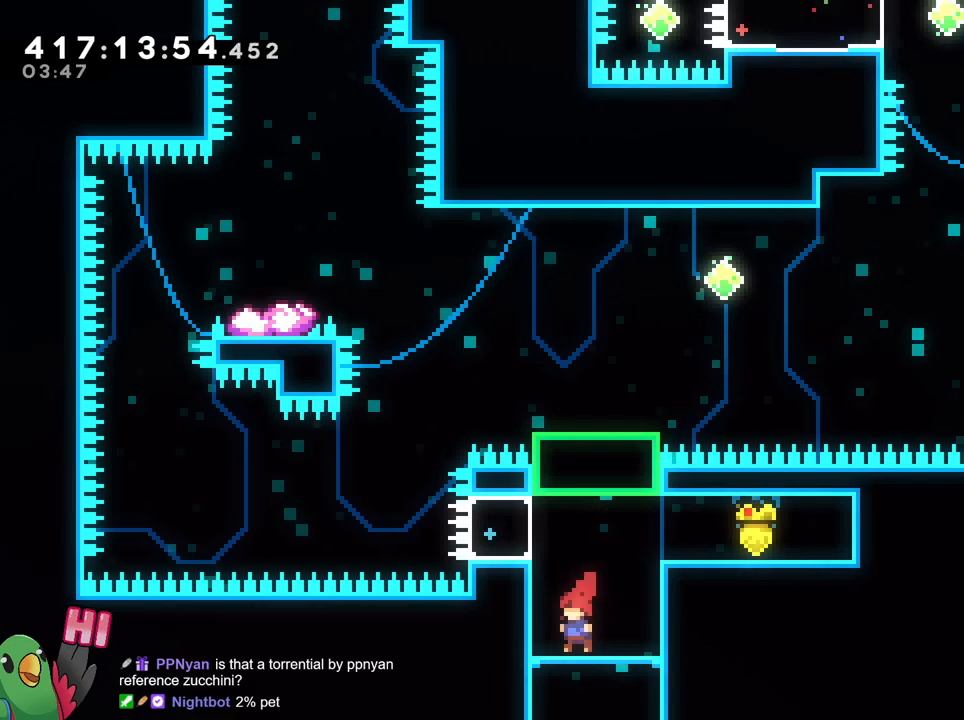
{"buttons": [], "left_stick": "center", "right_stick": "center", "events": [[67, "B", "down"], [217, "left_stick", "left"], [367, "B", "up"], [450, "left_stick", "center"]]}
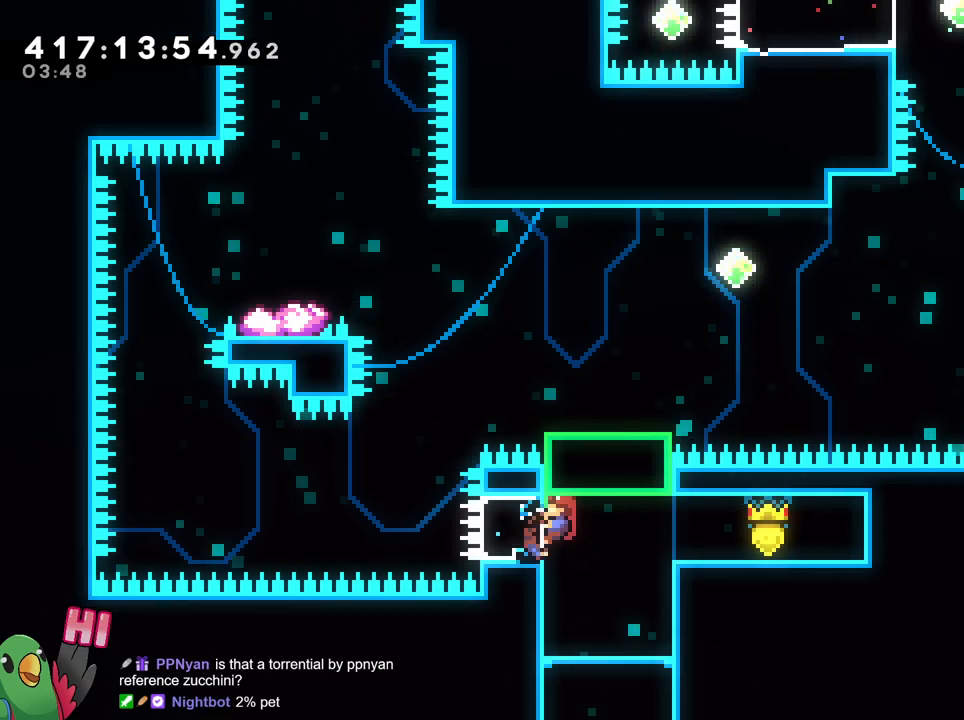
{"buttons": ["B"], "left_stick": "left", "right_stick": "center", "events": [[217, "left_stick", "left"], [267, "Y", "down"], [401, "Y", "up"], [484, "B", "down"]]}
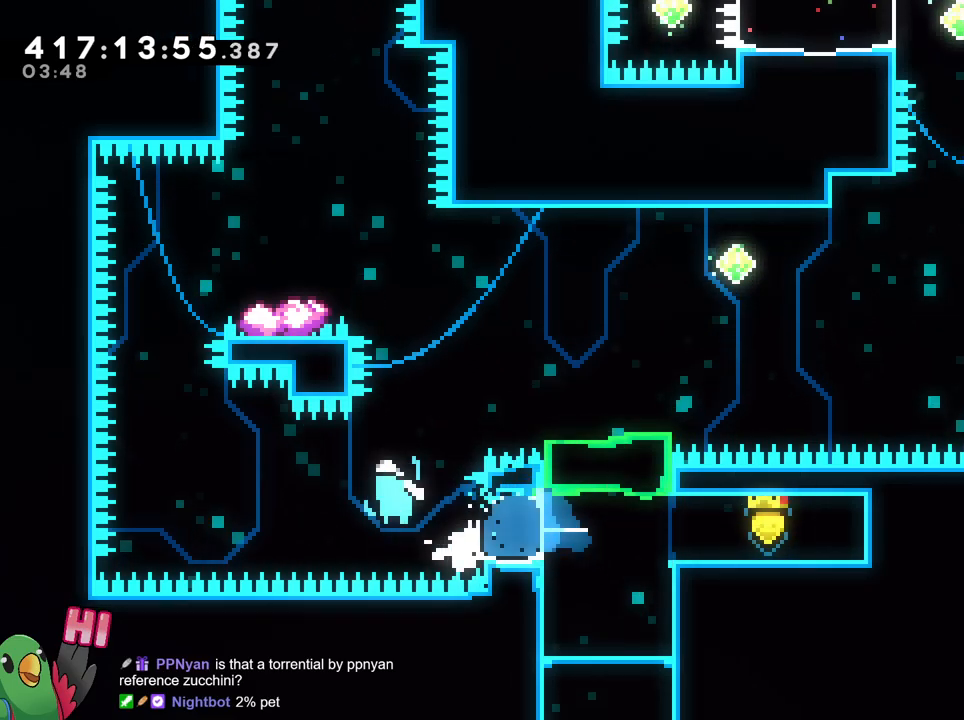
{"buttons": [], "left_stick": "center", "right_stick": "center", "events": [[183, "left_stick", "up"], [317, "Y", "down"], [450, "B", "up"], [450, "Y", "up"], [450, "left_stick", "center"]]}
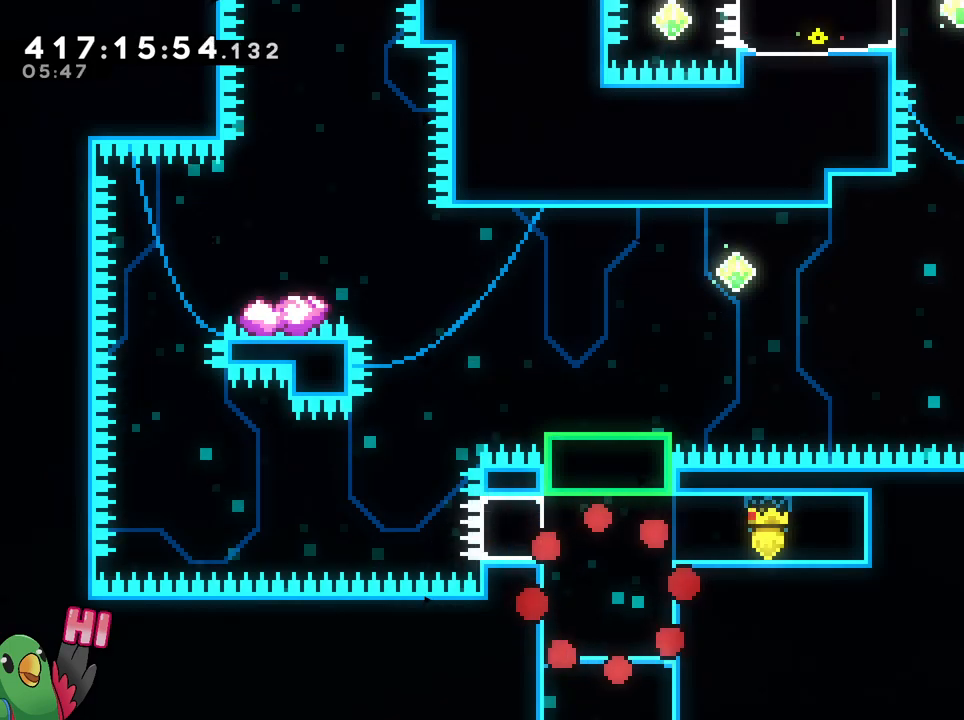
{"buttons": ["B"], "left_stick": "left", "right_stick": "center", "events": [[151, "left_stick", "left"], [284, "B", "down"]]}
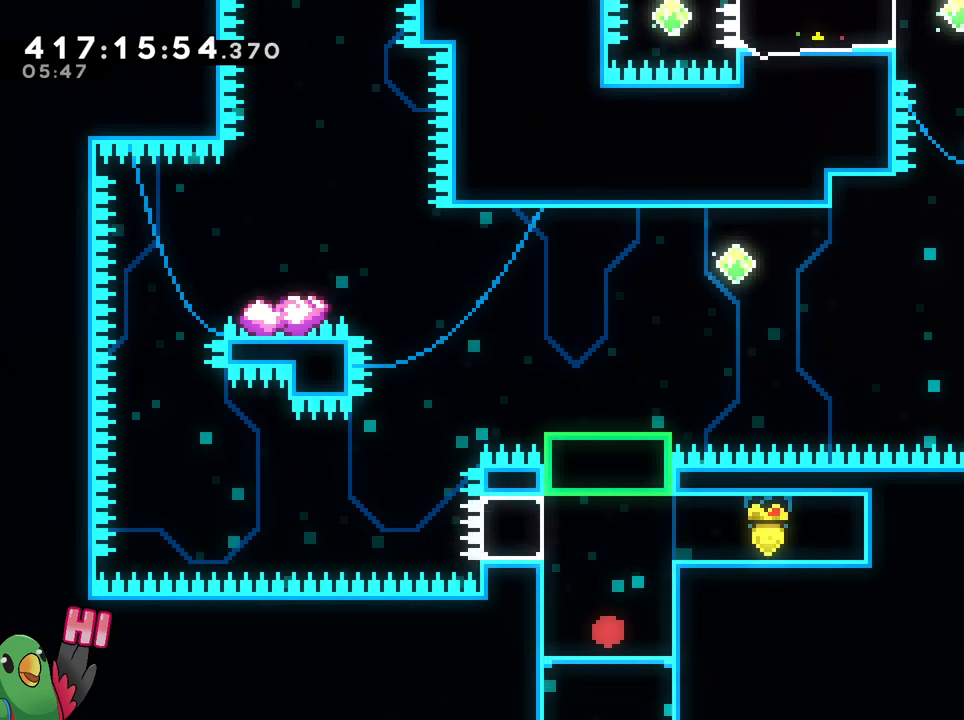
{"buttons": [], "left_stick": "center", "right_stick": "center", "events": [[250, "B", "up"], [300, "left_stick", "center"]]}
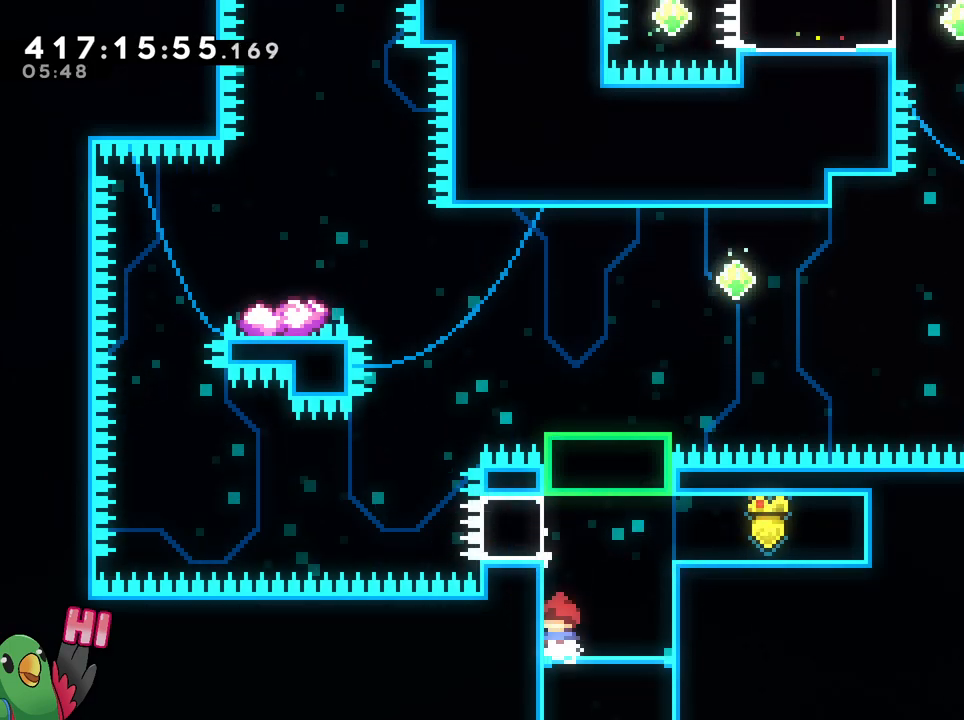
{"buttons": [], "left_stick": "left", "right_stick": "center", "events": [[50, "B", "down"], [217, "left_stick", "left"], [334, "Y", "down"], [468, "B", "up"], [468, "Y", "up"]]}
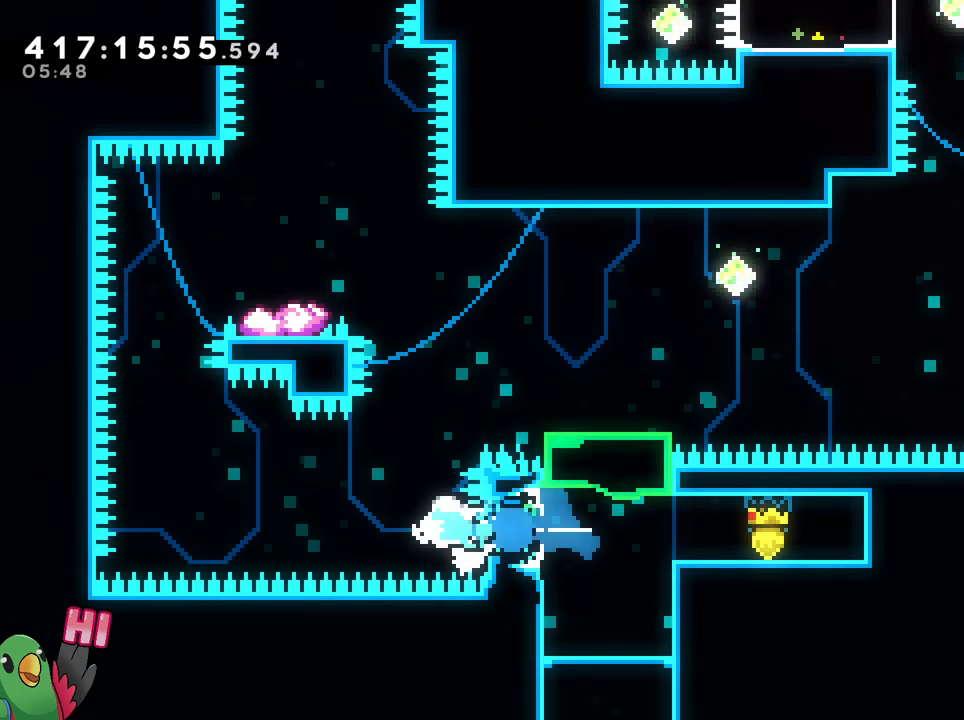
{"buttons": ["B", "Y"], "left_stick": "up", "right_stick": "center", "events": [[67, "B", "down"], [150, "left_stick", "up-left"], [250, "left_stick", "up"], [384, "Y", "down"]]}
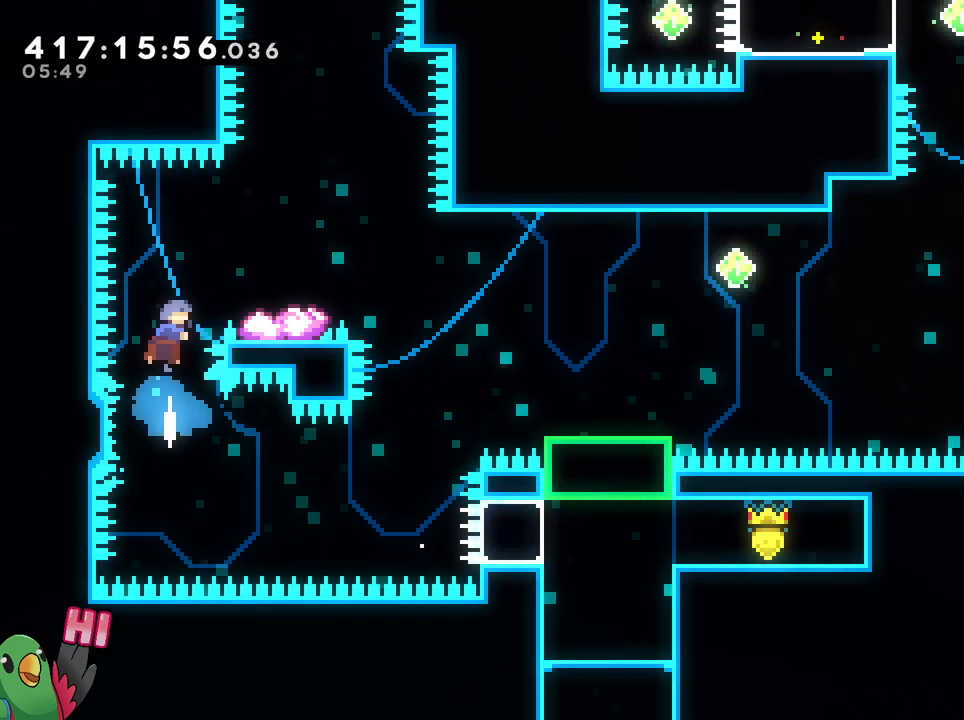
{"buttons": ["Y", "L2"], "left_stick": "right", "right_stick": "center"}